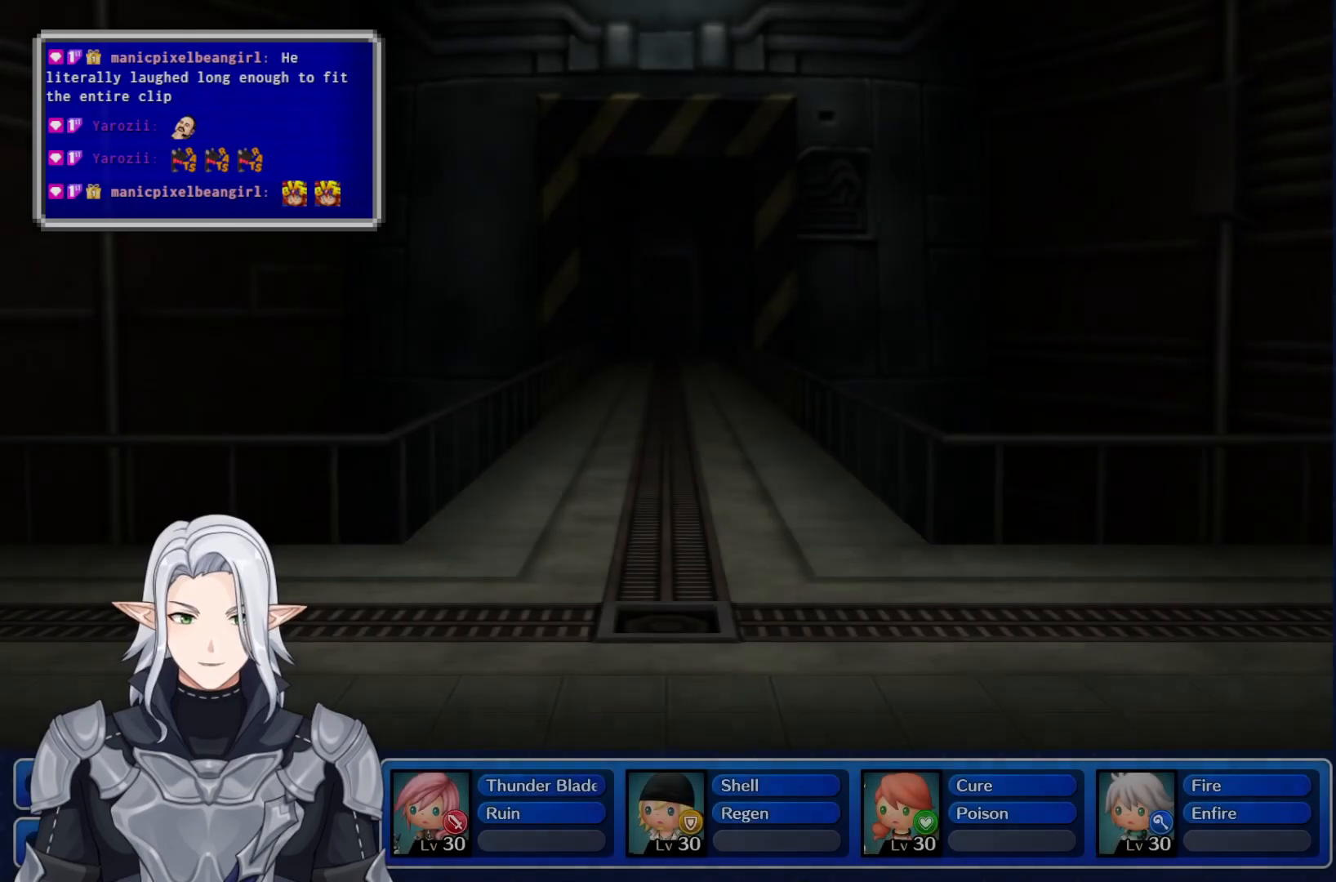
Gameplay with a controller (PlayStation layout); each line is a JSON object with the inputs held at the frame after it. "events" lists button and stick changes between this image and that frame as [ms after this image, input, new state], when the widget could be followed in between. Not read: L3 R3.
{"buttons": [], "left_stick": "center", "right_stick": "center", "events": [[33, "SQUARE", "up"], [50, "CIRCLE", "up"]]}
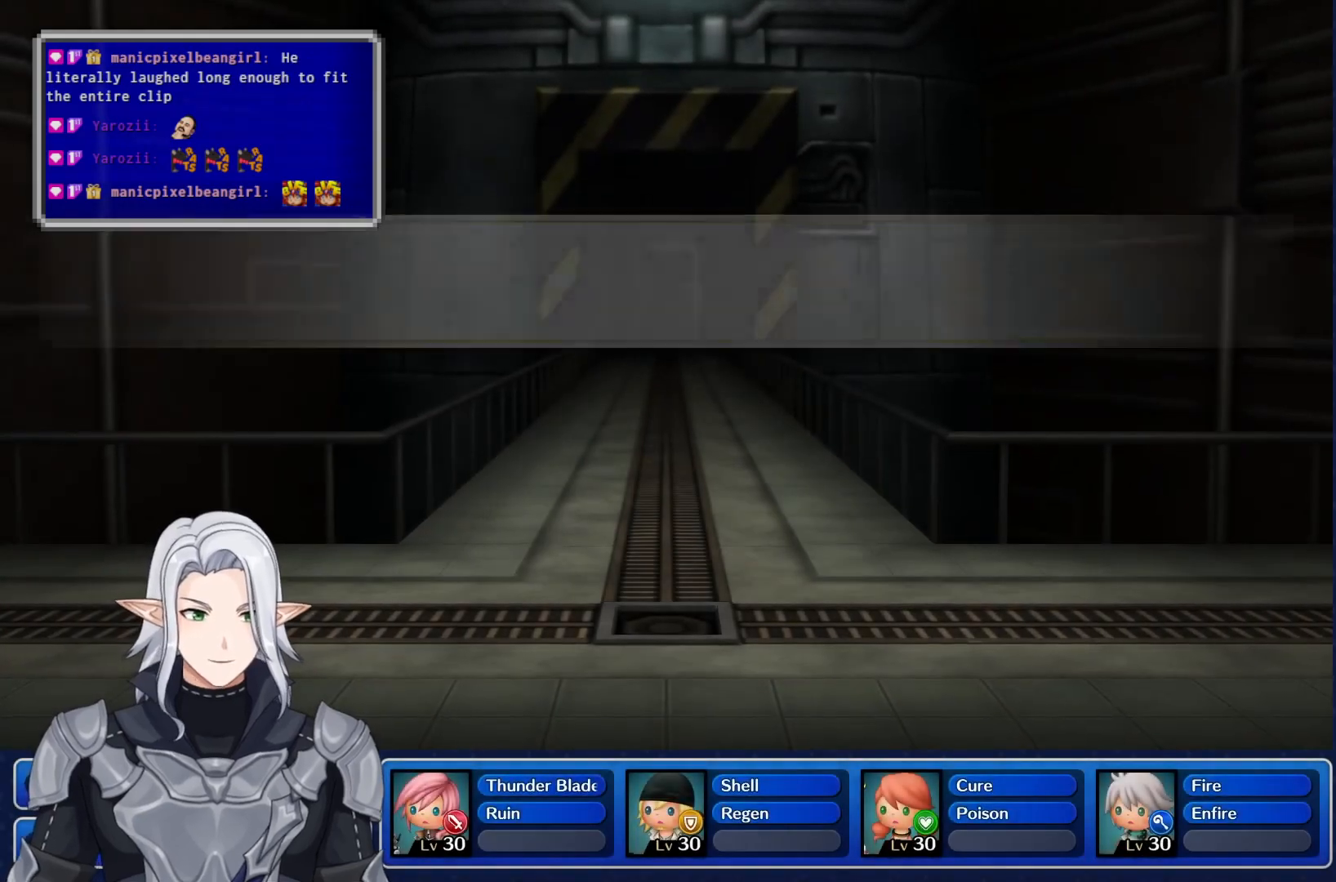
{"buttons": [], "left_stick": "center", "right_stick": "center", "events": []}
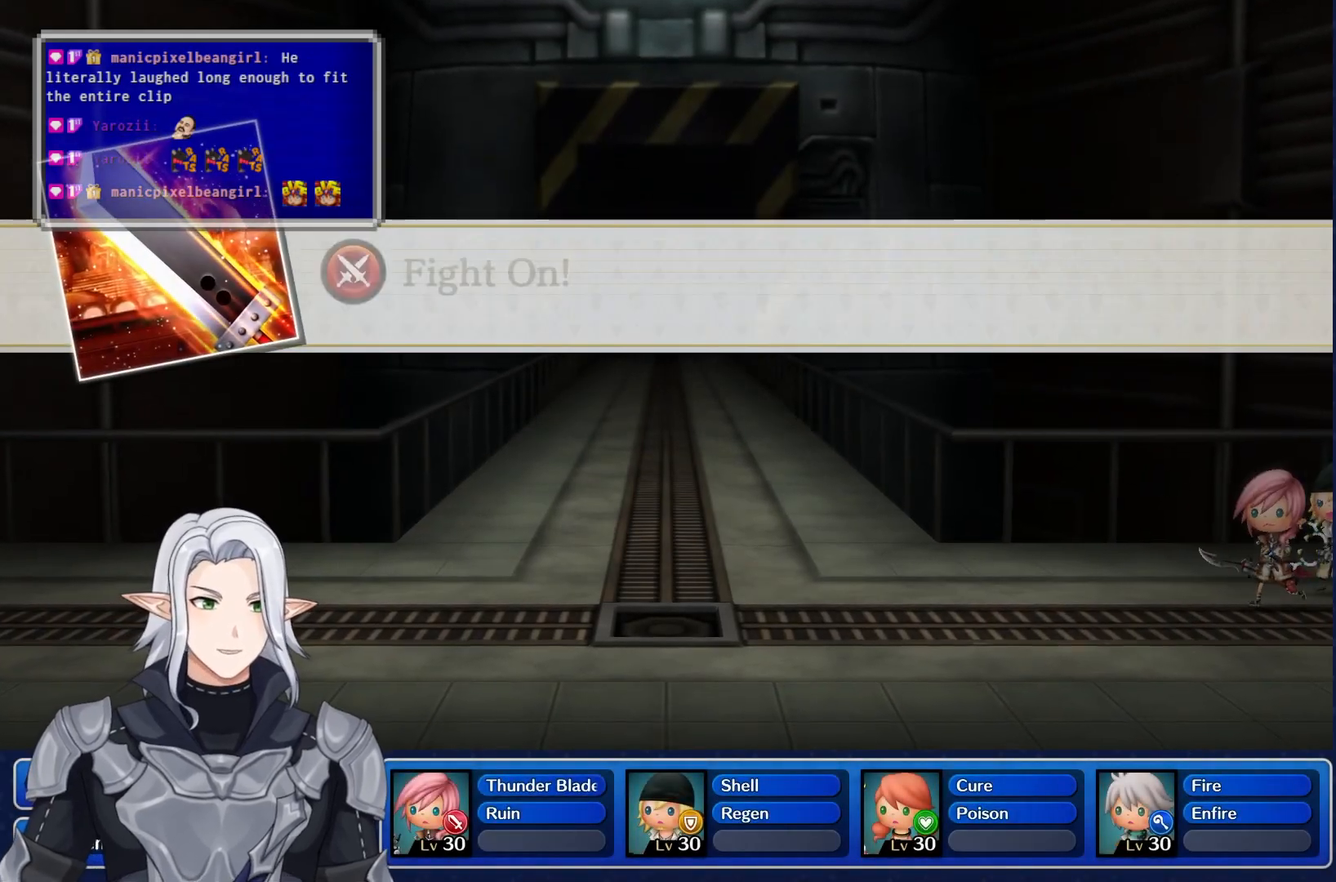
{"buttons": [], "left_stick": "center", "right_stick": "center", "events": []}
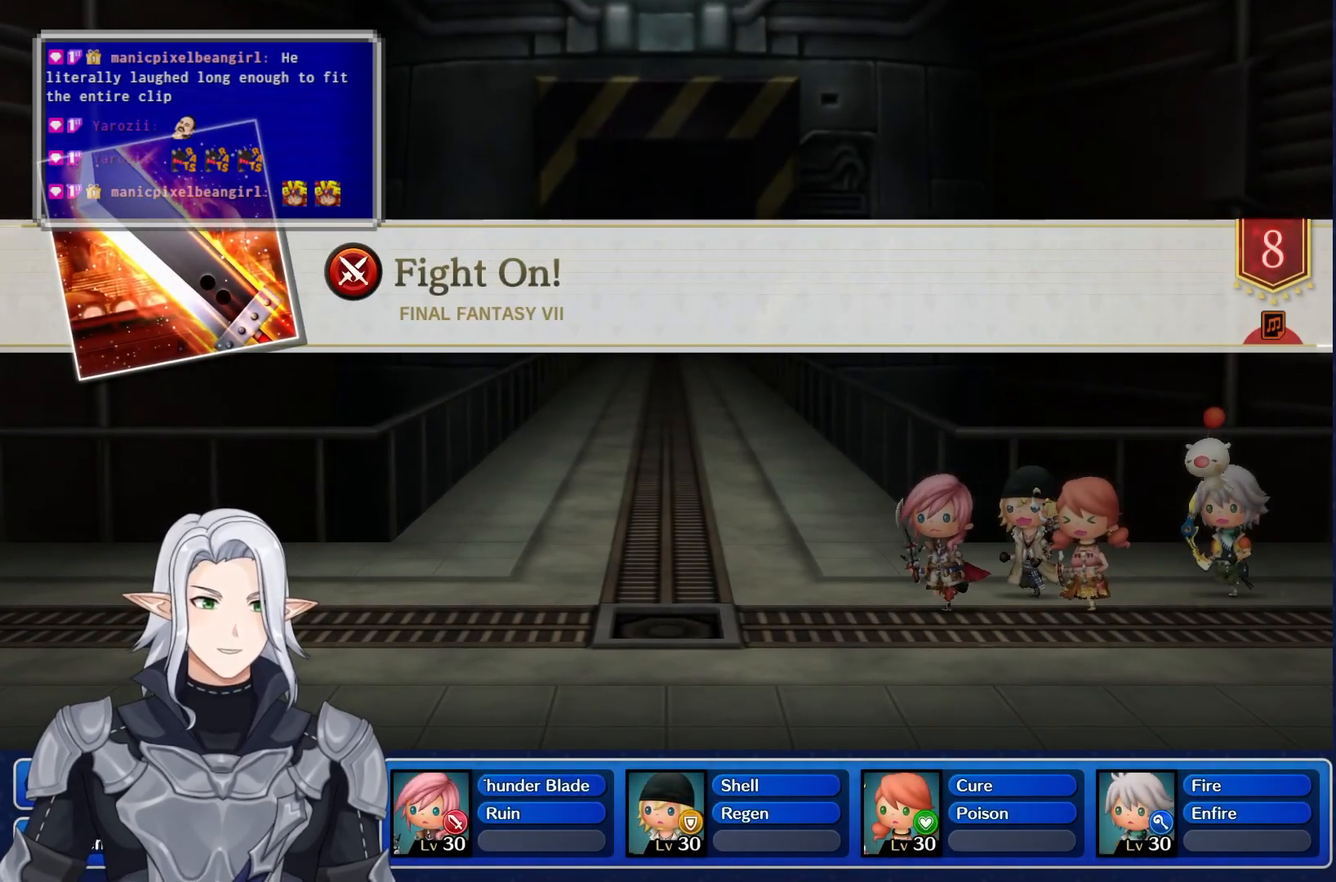
{"buttons": [], "left_stick": "center", "right_stick": "center", "events": []}